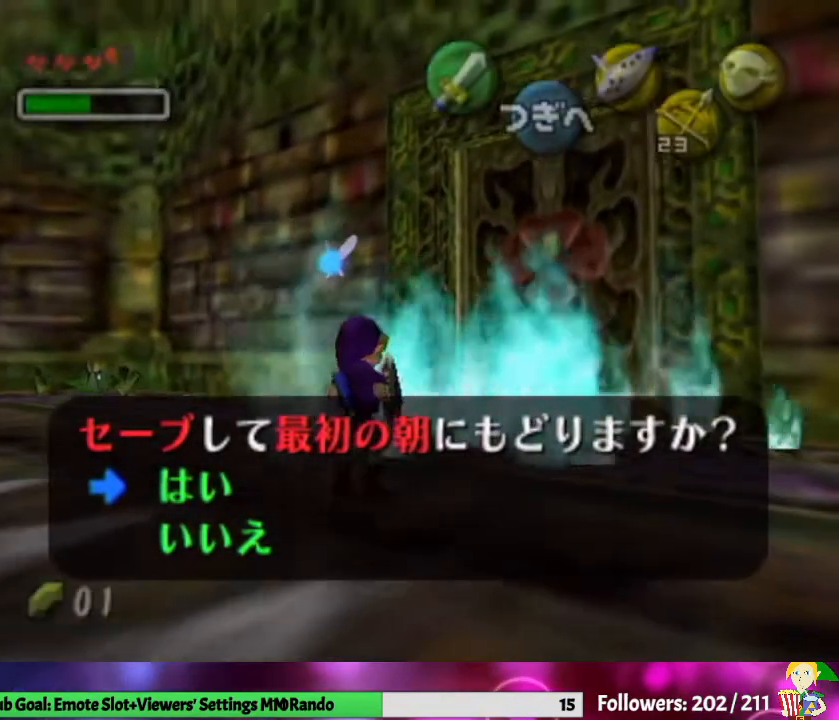
Gameplay with a controller (Nintendo layout); each line is a JSON object with the inputs held at the frame after it. "events" lists button and stick changes between this image and that frame as [ms after this image, input, new state], when the widget could be followed in between. Not read: L3 R1 R3.
{"buttons": [], "left_stick": "down-left", "right_stick": "center", "events": [[100, "left_stick", "down-left"]]}
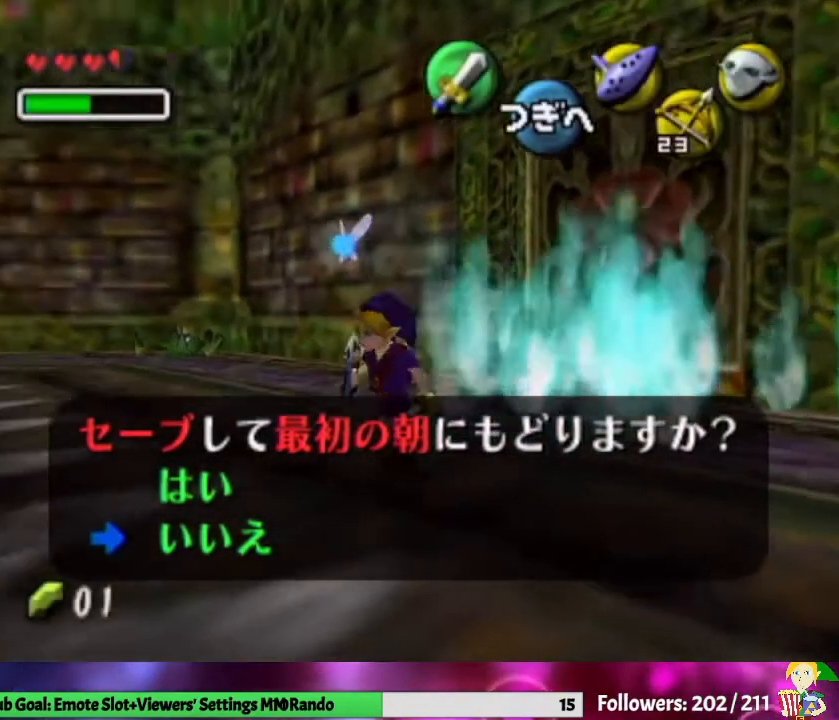
{"buttons": [], "left_stick": "down-left", "right_stick": "center", "events": []}
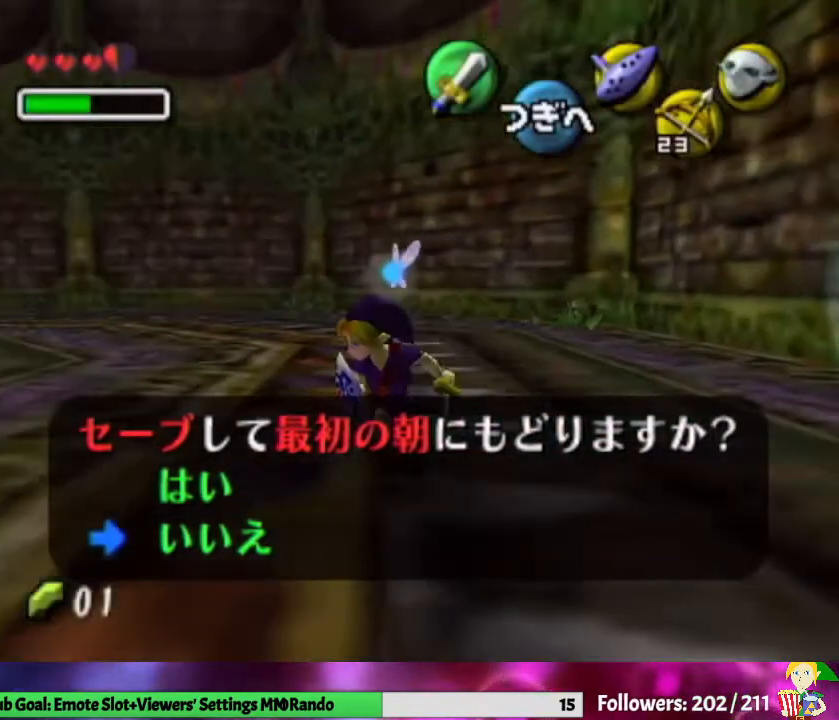
{"buttons": [], "left_stick": "up-left", "right_stick": "center", "events": [[33, "left_stick", "left"], [300, "left_stick", "up-left"]]}
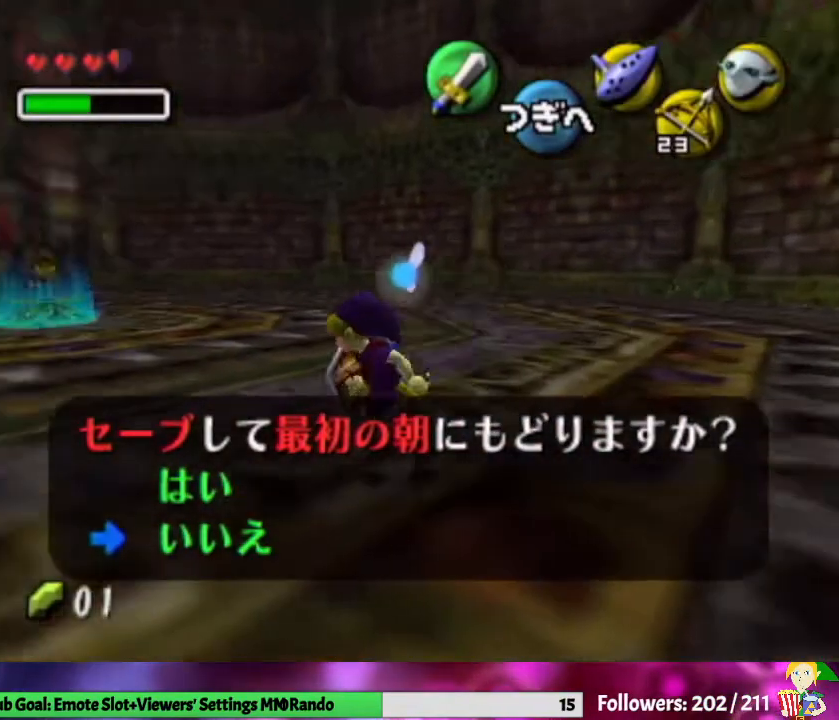
{"buttons": [], "left_stick": "up", "right_stick": "center", "events": [[433, "left_stick", "up"]]}
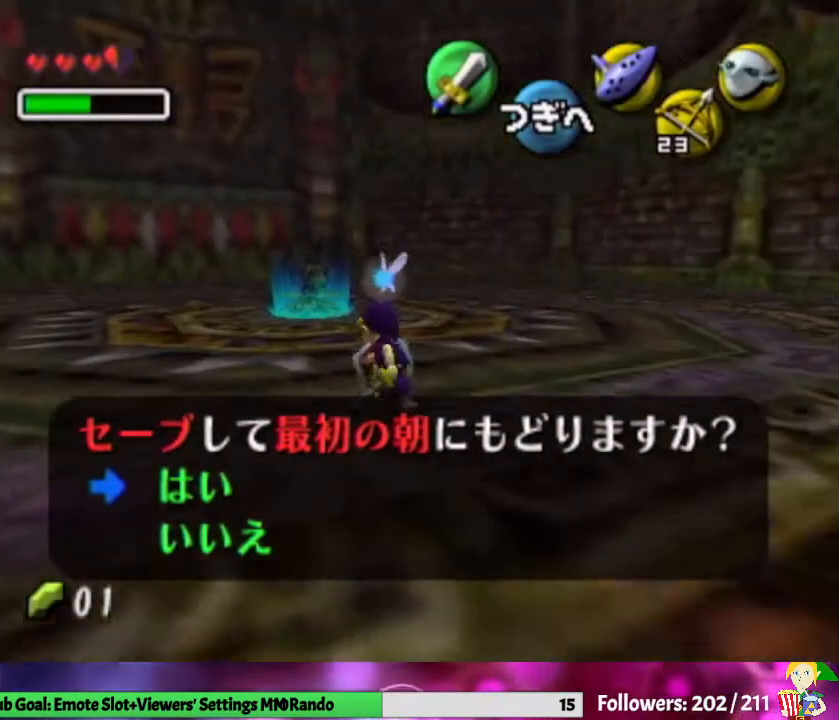
{"buttons": [], "left_stick": "up", "right_stick": "center", "events": [[233, "left_stick", "up-left"], [333, "left_stick", "up"]]}
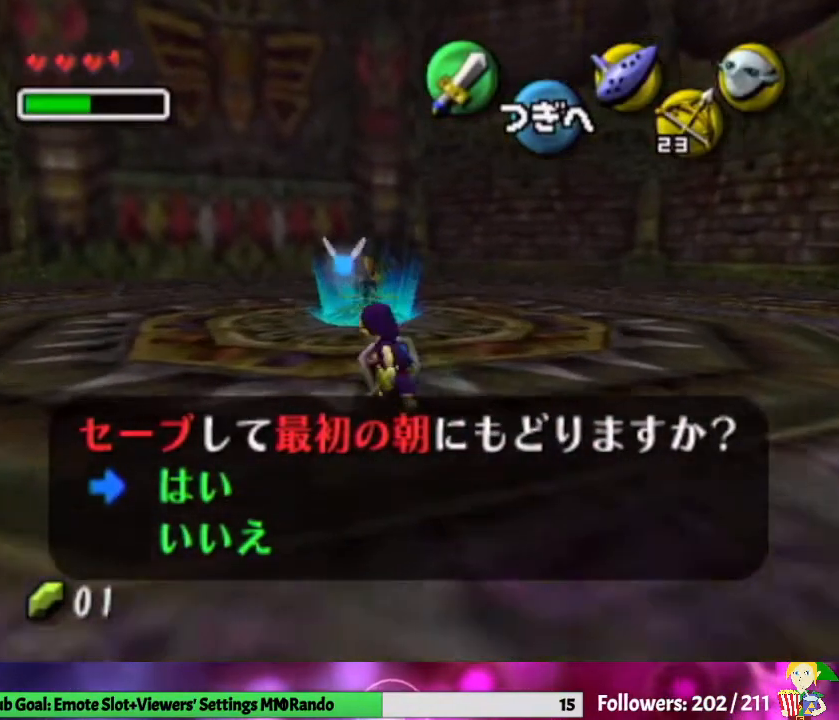
{"buttons": [], "left_stick": "up", "right_stick": "center", "events": []}
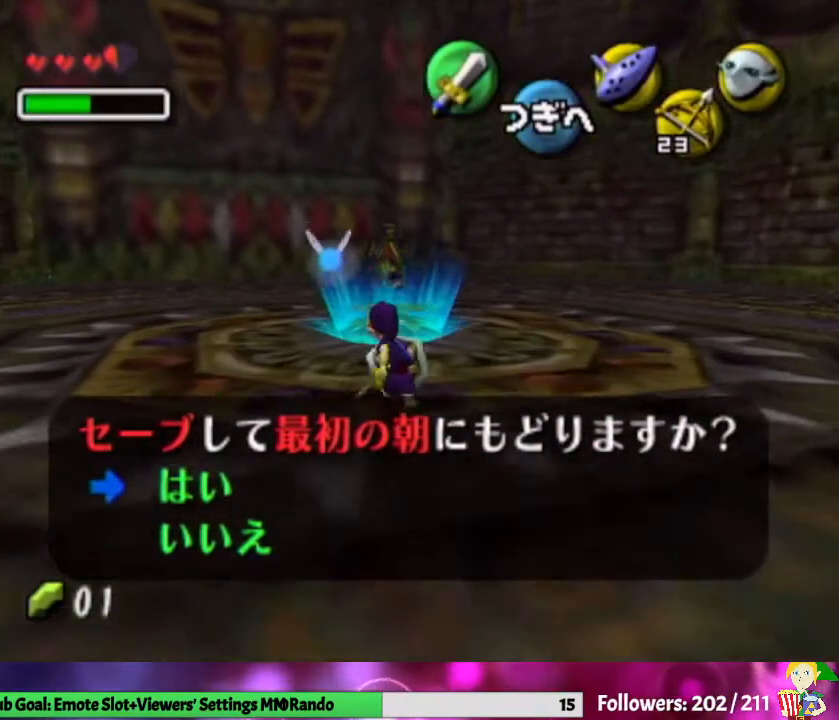
{"buttons": [], "left_stick": "up", "right_stick": "center", "events": []}
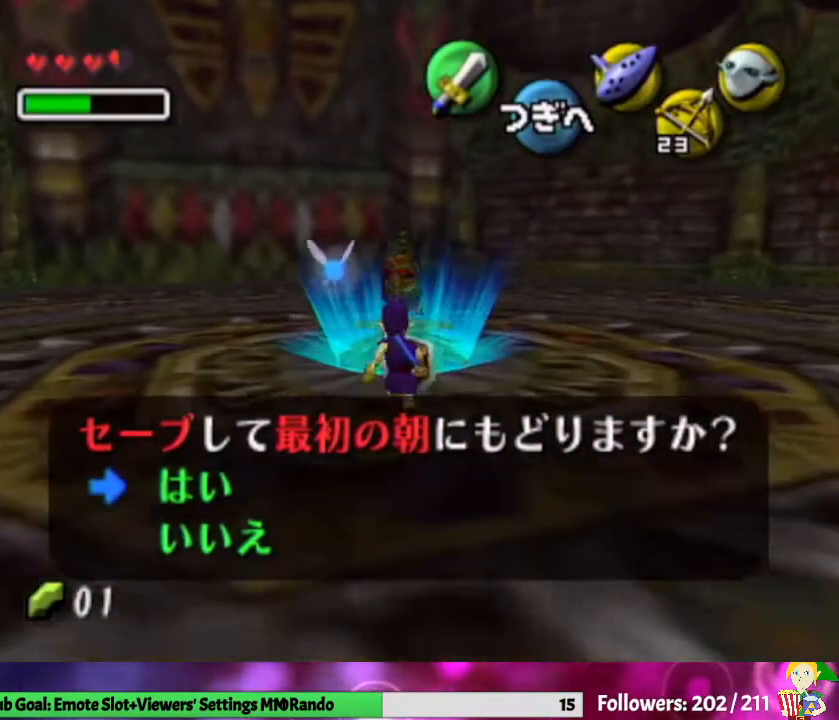
{"buttons": [], "left_stick": "center", "right_stick": "center", "events": [[400, "left_stick", "center"]]}
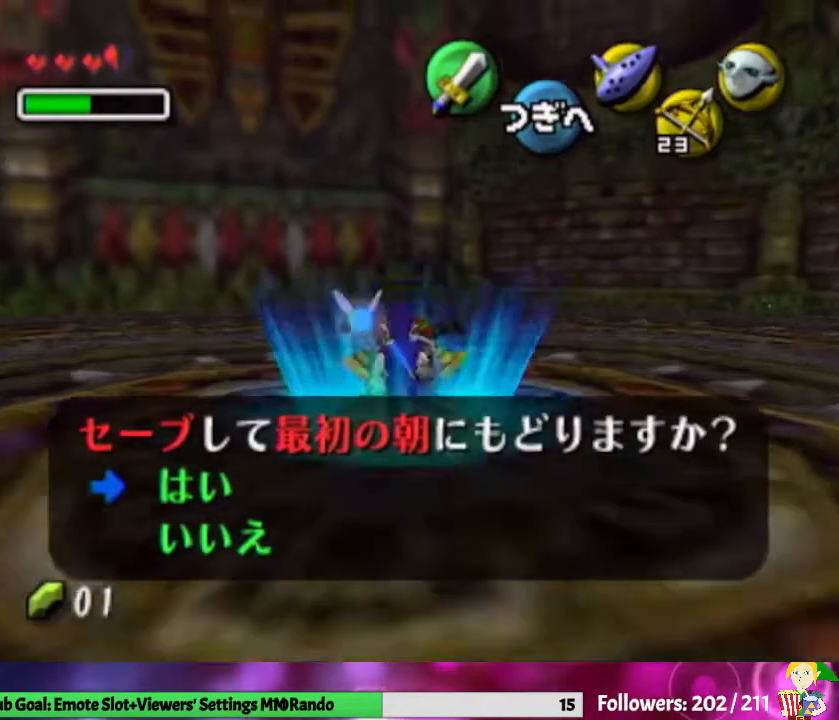
{"buttons": [], "left_stick": "center", "right_stick": "center", "events": [[133, "A", "down"], [300, "A", "up"]]}